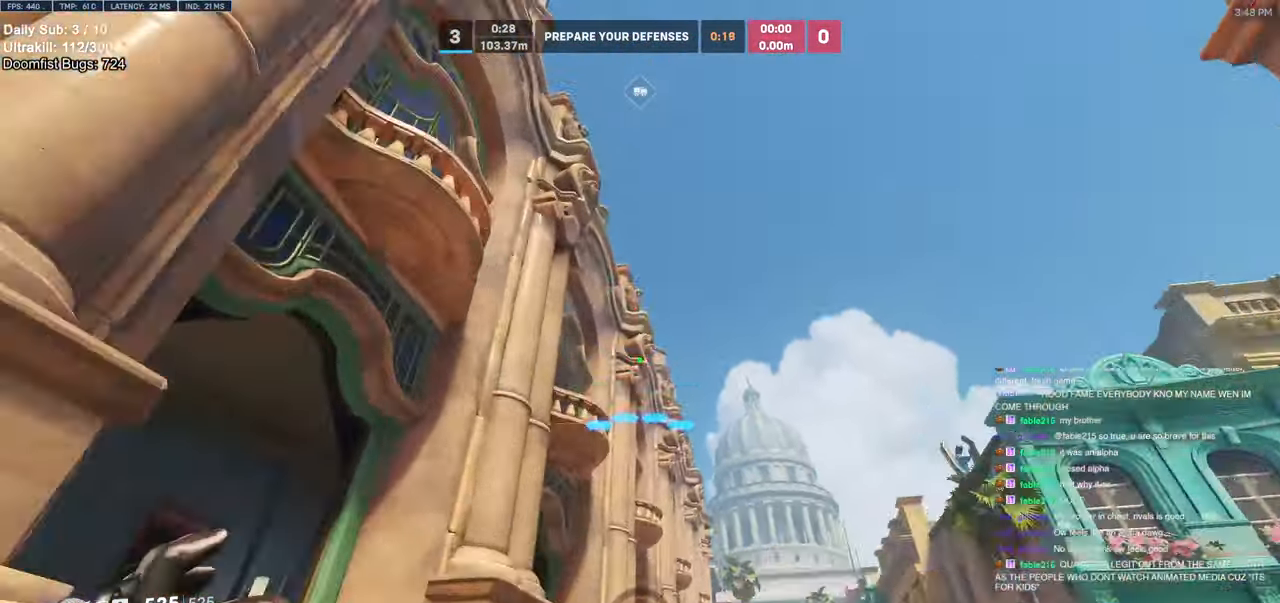
Gameplay with keyboard and mouse; each line is a JSON object with the keys and mouse buttons held at the frame after it. "events" lists presses ("down") and releases ("up") of "a", "ctrl", "d", "e", "f", "melee", "q", "r", "s", "shift", "space", "w", "mouse_left" and "mouse_right" between this image and that frame as [ms after this image, input, new state], when the widget could be followed in between. "mouse_left", "mouse_right" = the "left", "right" buttons of the "mouse" list. No other keys are recorded. Mouse movement is not recorded. Key names are as the overlay labels them; some are game actions (e.g. jump) rather than physical keys.
{"keys": ["w"], "mouse": [], "events": [[83, "e", "up"], [183, "e", "down"], [283, "e", "up"]]}
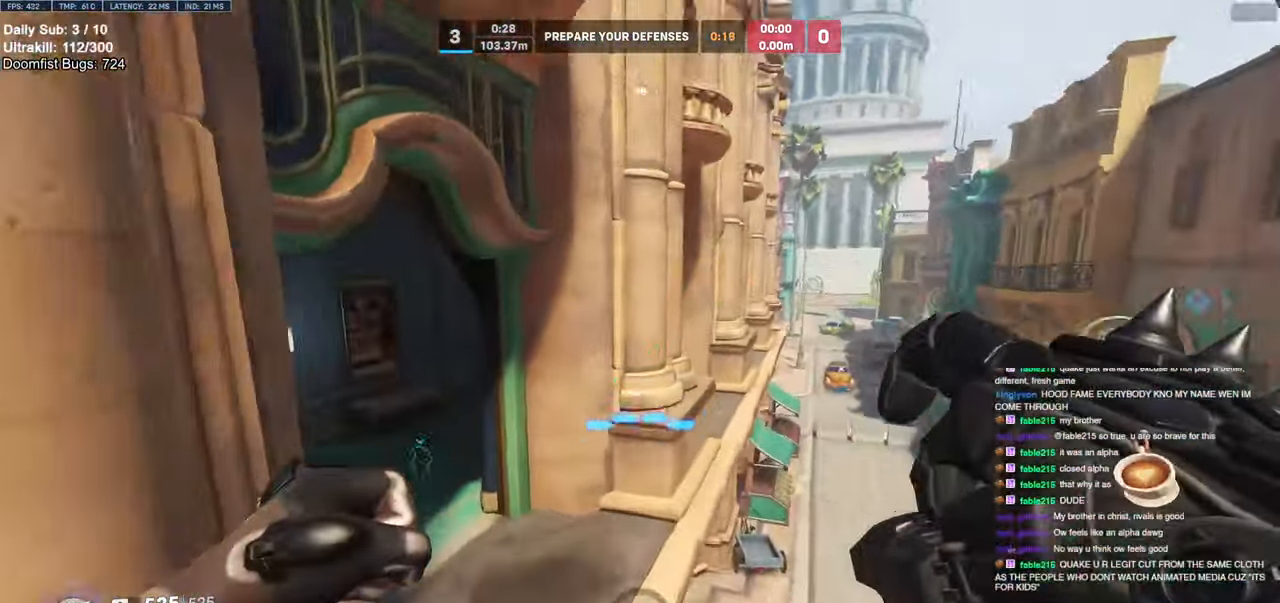
{"keys": ["d", "space", "w"], "mouse": [], "events": [[383, "space", "down"], [433, "d", "down"]]}
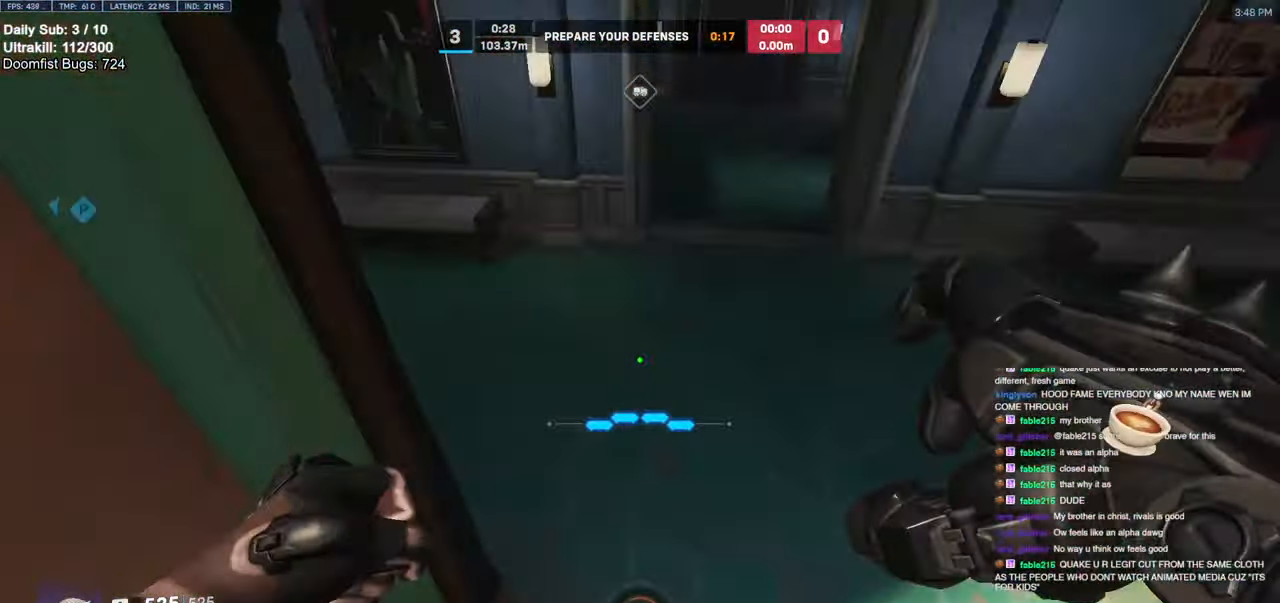
{"keys": ["d", "w"], "mouse": ["right"], "events": [[500, "mouse_right", "down"], [500, "space", "up"]]}
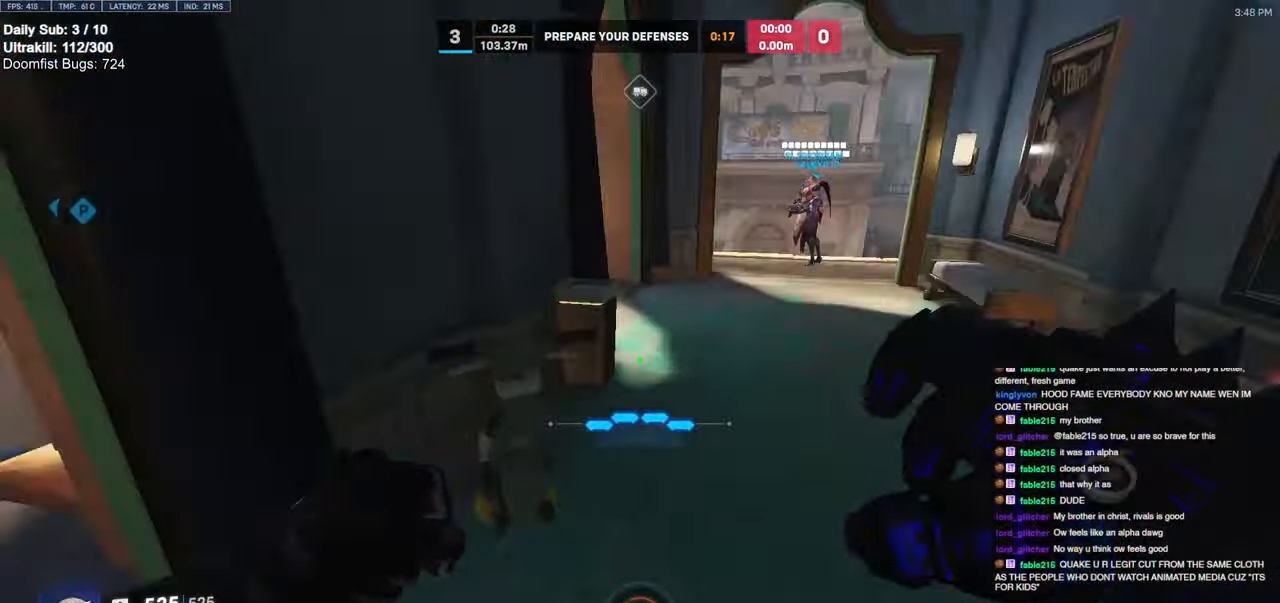
{"keys": ["d", "w"], "mouse": ["right"], "events": []}
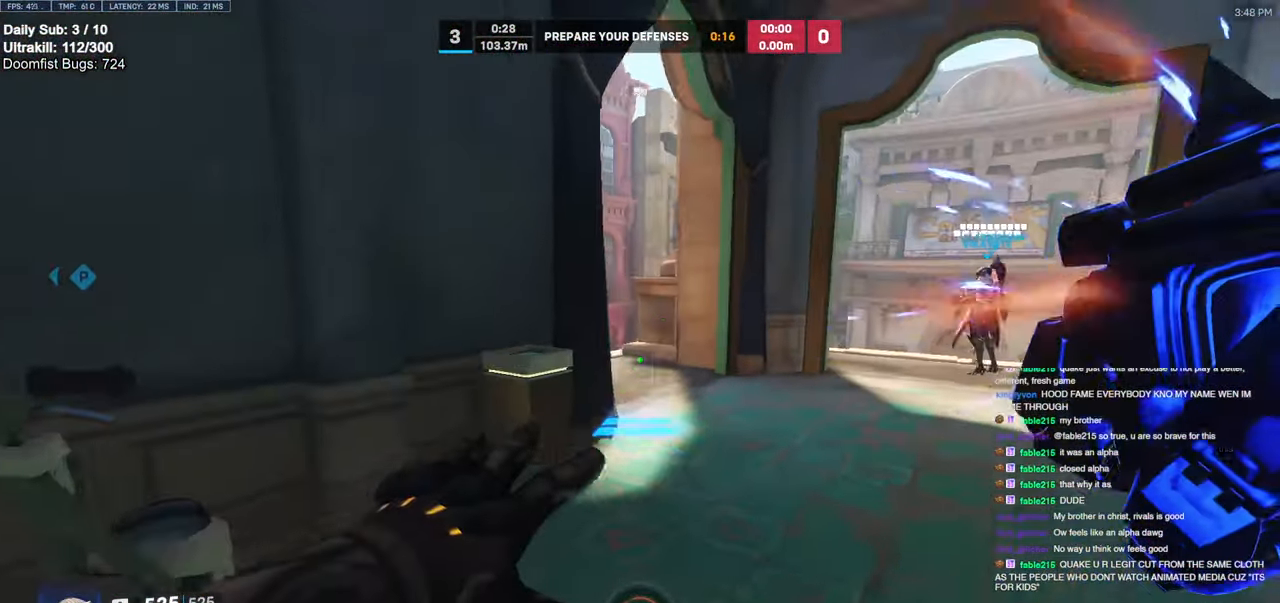
{"keys": ["w"], "mouse": ["right"], "events": [[150, "d", "up"], [250, "space", "down"], [333, "space", "up"]]}
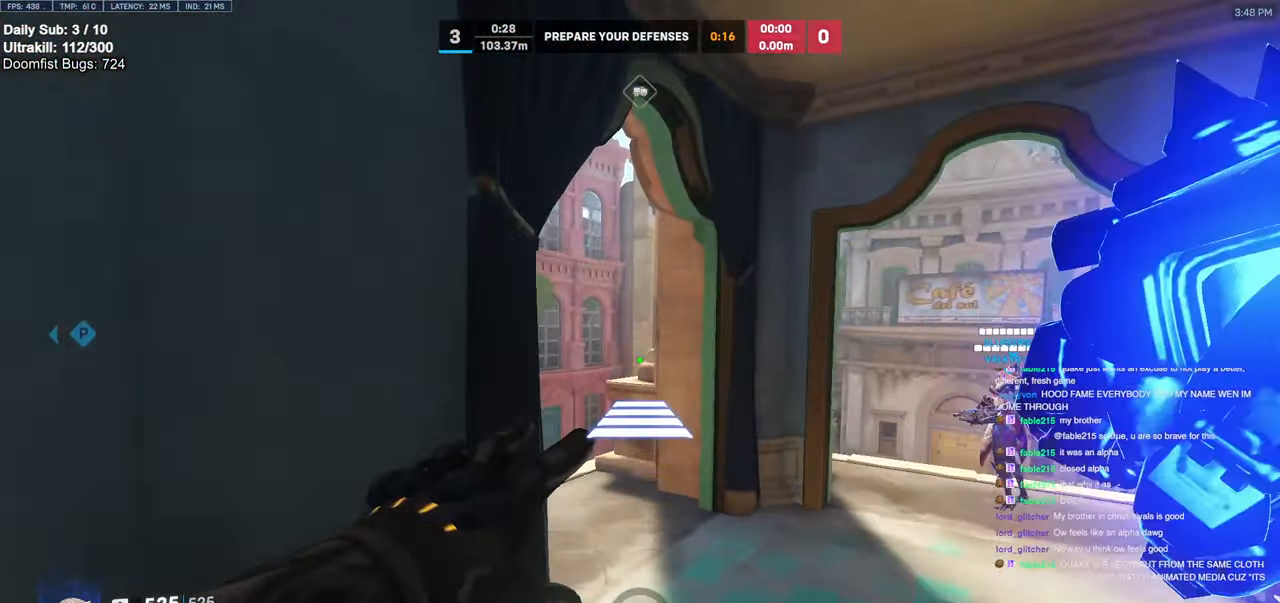
{"keys": ["space", "w"], "mouse": [], "events": [[117, "mouse_right", "up"], [500, "space", "down"]]}
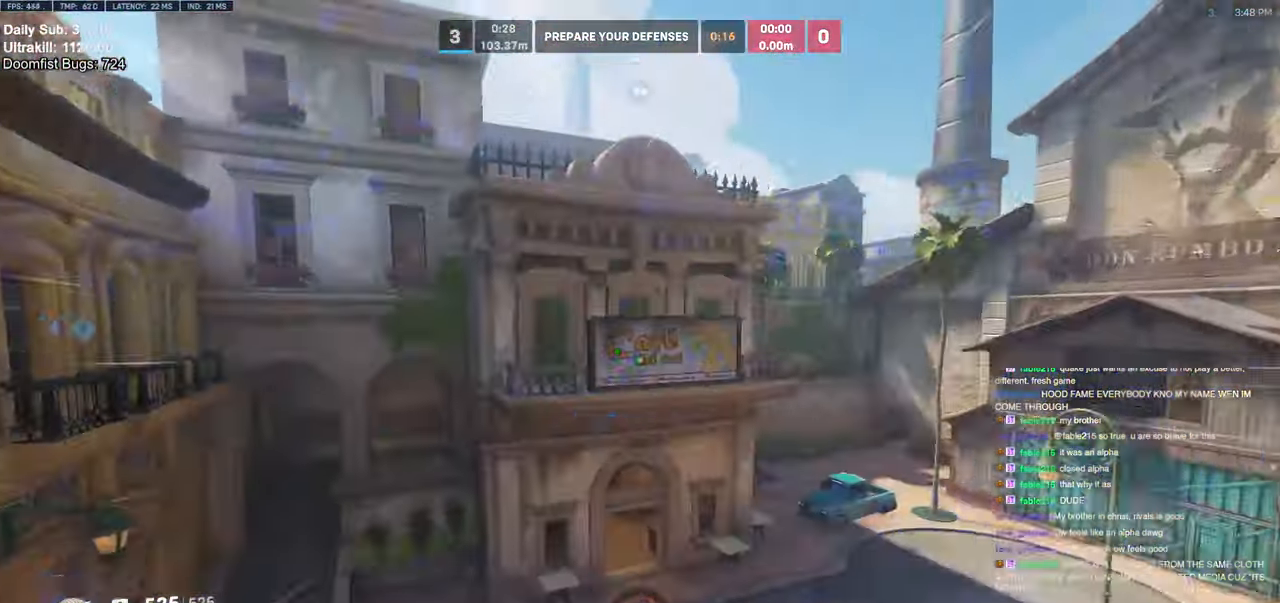
{"keys": ["w"], "mouse": [], "events": [[83, "space", "up"]]}
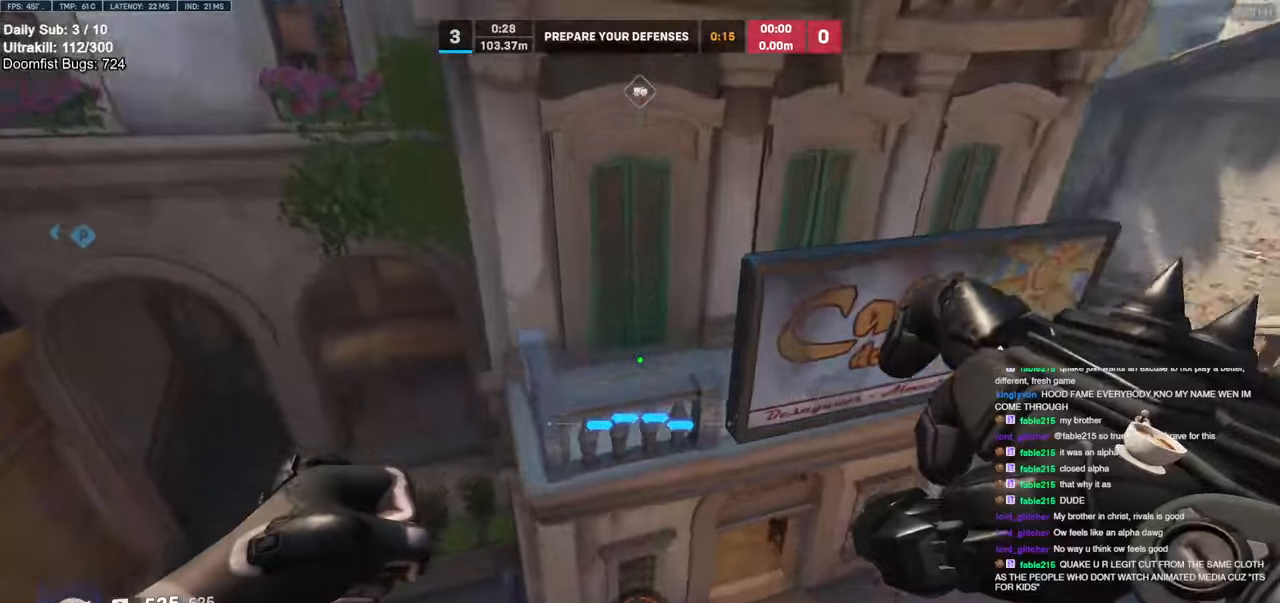
{"keys": ["w"], "mouse": [], "events": [[333, "mouse_left", "down"], [483, "mouse_left", "up"]]}
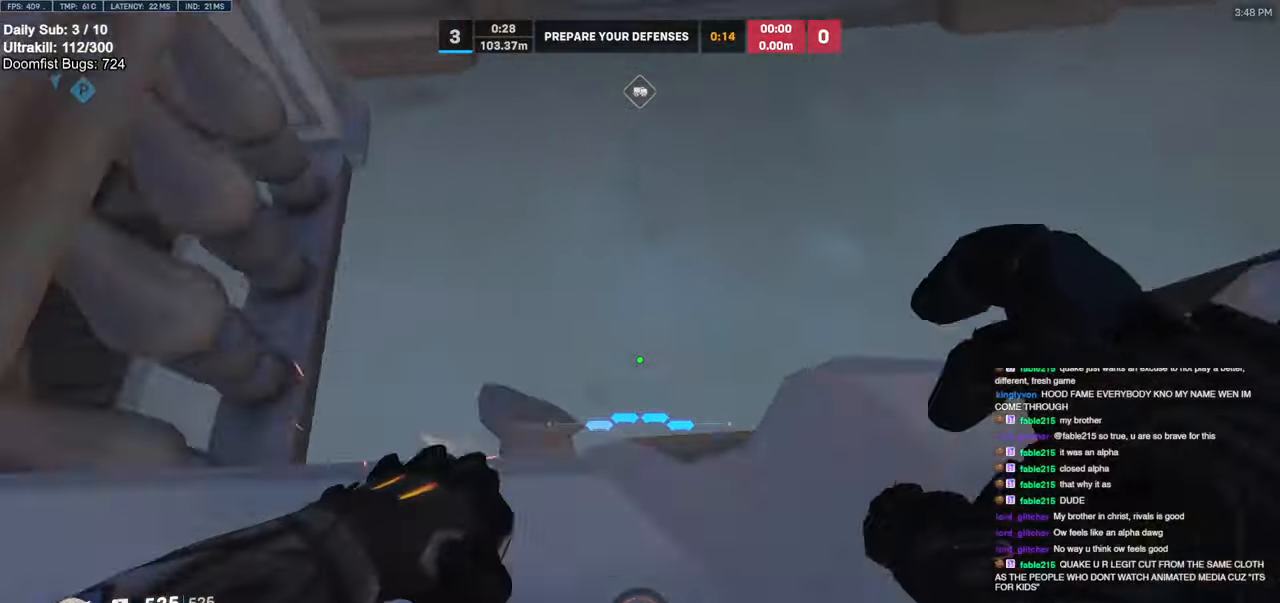
{"keys": ["d"], "mouse": [], "events": [[167, "a", "down"], [267, "w", "up"], [350, "a", "up"], [450, "d", "down"]]}
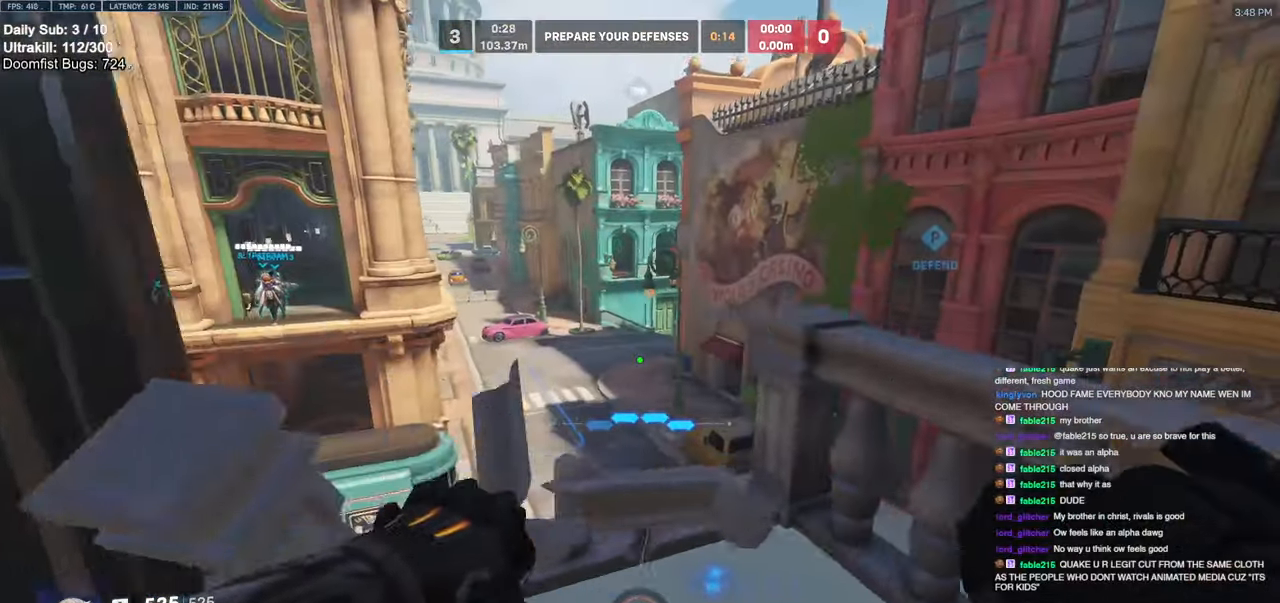
{"keys": ["w"], "mouse": [], "events": [[233, "melee", "down"], [233, "w", "down"], [267, "d", "up"], [317, "melee", "up"]]}
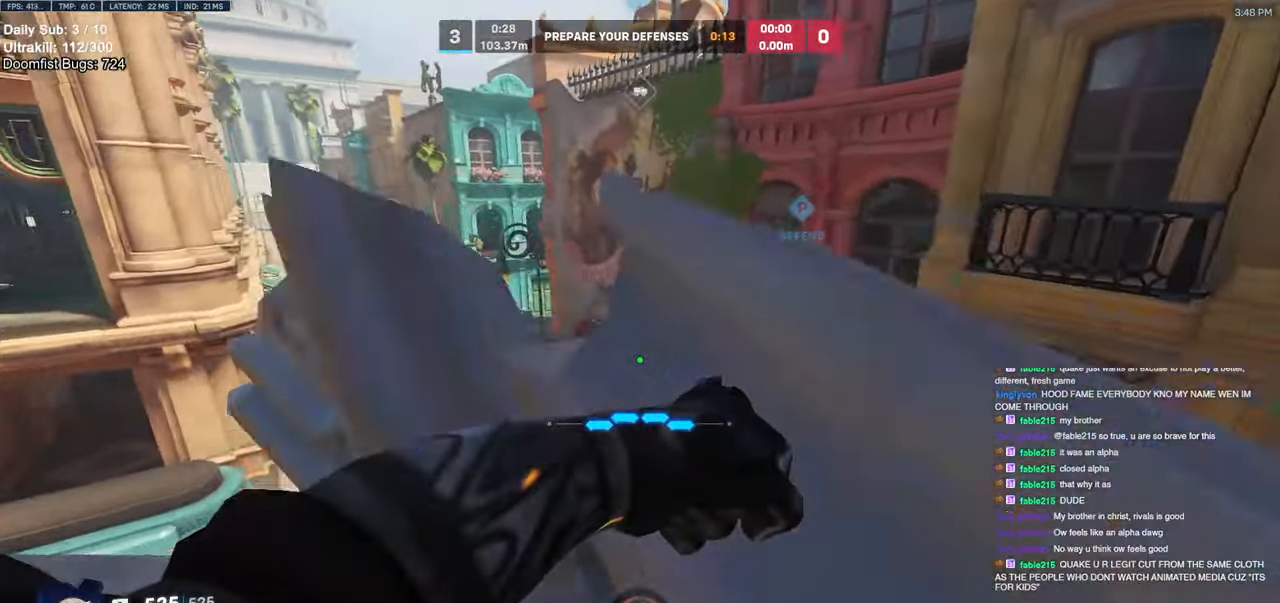
{"keys": [], "mouse": [], "events": [[50, "a", "down"], [150, "w", "up"], [250, "a", "up"]]}
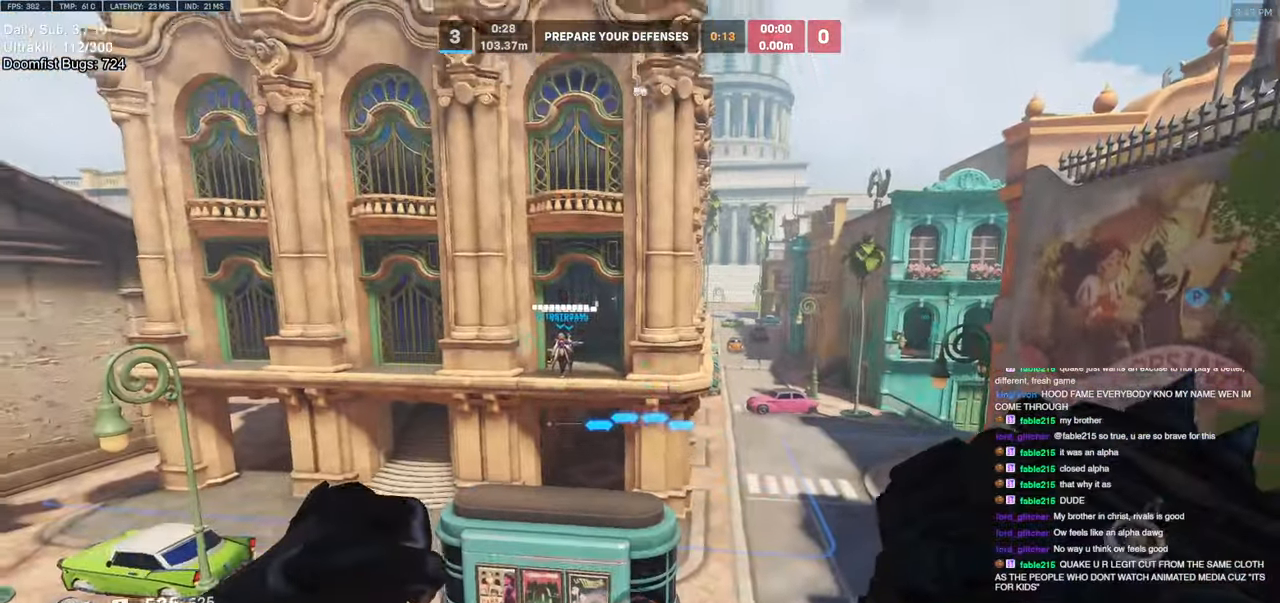
{"keys": ["w"], "mouse": [], "events": [[167, "w", "down"]]}
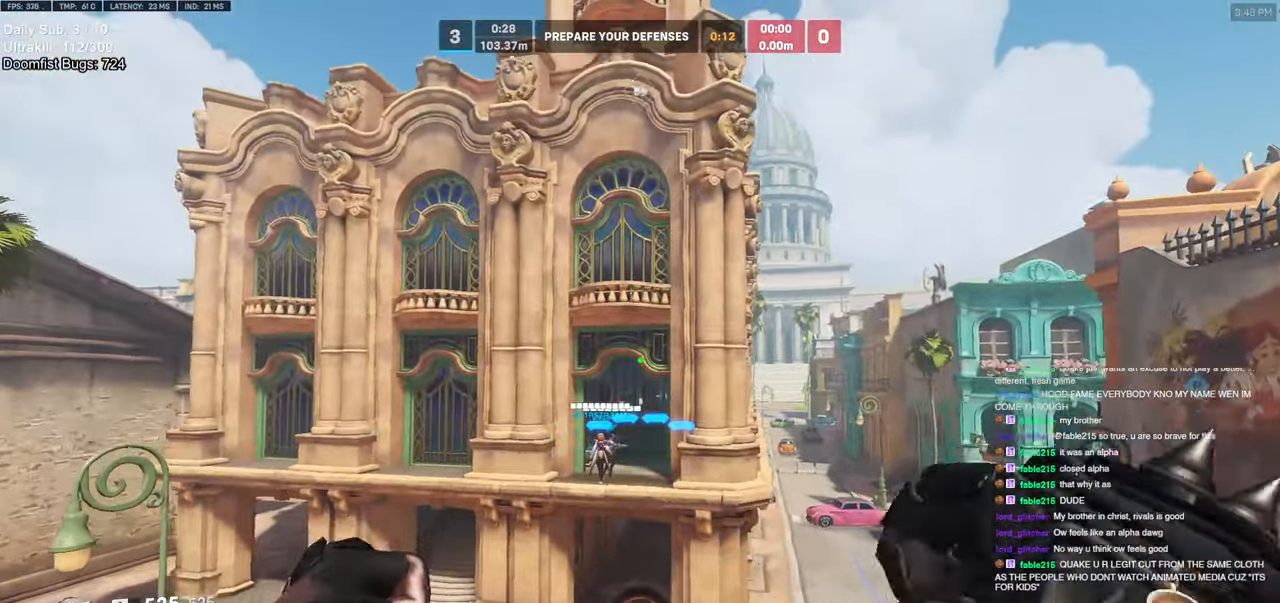
{"keys": ["w"], "mouse": [], "events": [[367, "e", "down"], [467, "e", "up"]]}
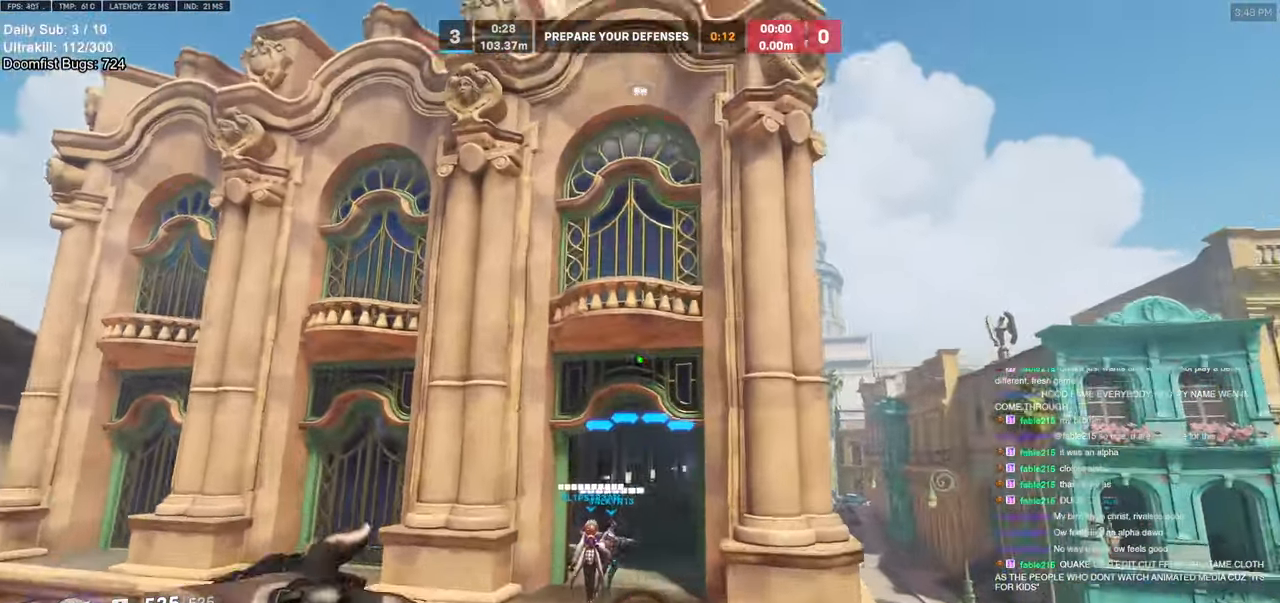
{"keys": ["space", "w"], "mouse": [], "events": [[50, "e", "down"], [100, "e", "up"], [250, "e", "down"], [283, "e", "up"], [383, "e", "down"], [433, "space", "down"], [483, "e", "up"]]}
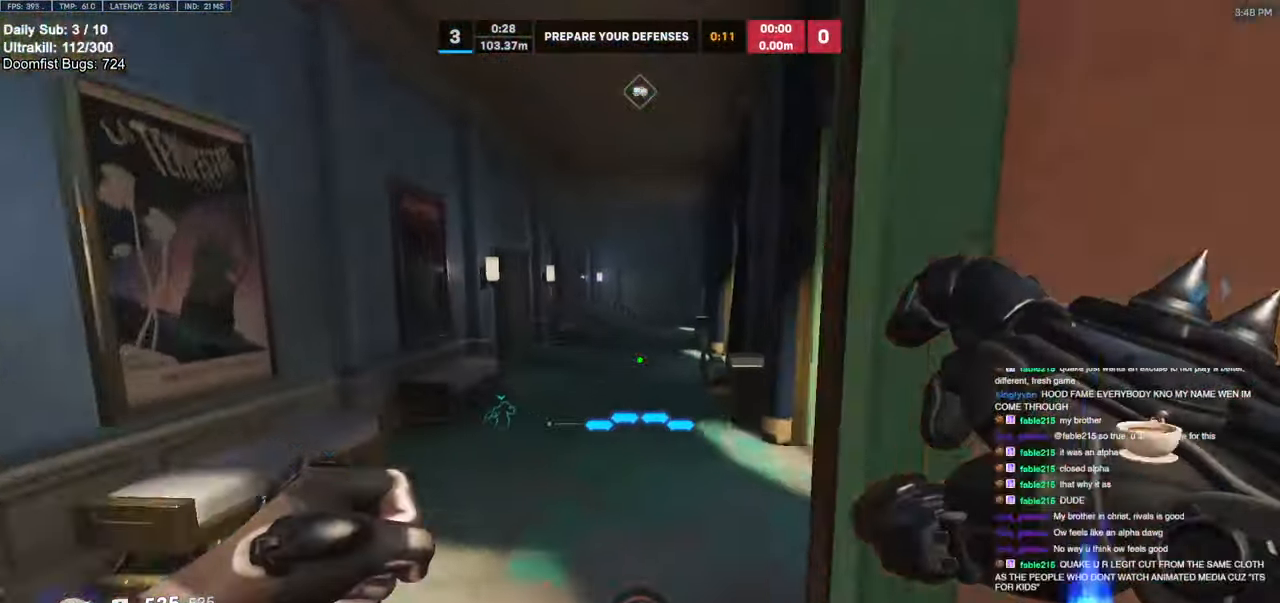
{"keys": ["d", "w"], "mouse": [], "events": [[300, "d", "down"], [300, "space", "up"]]}
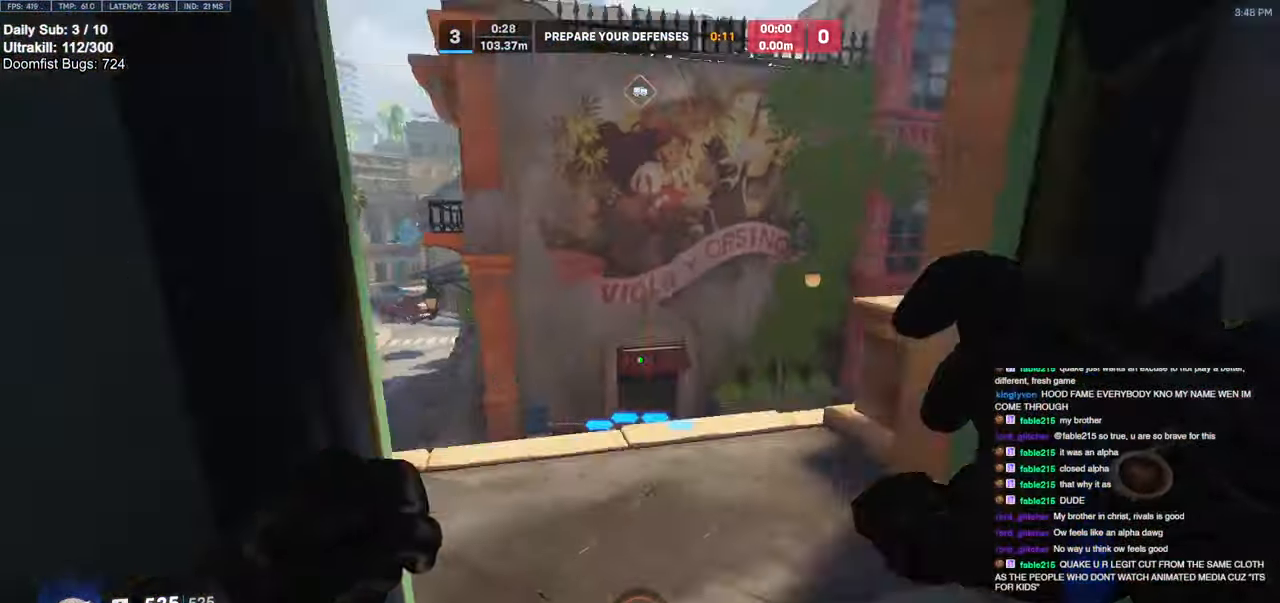
{"keys": ["space", "w"], "mouse": [], "events": [[283, "d", "up"], [467, "space", "down"]]}
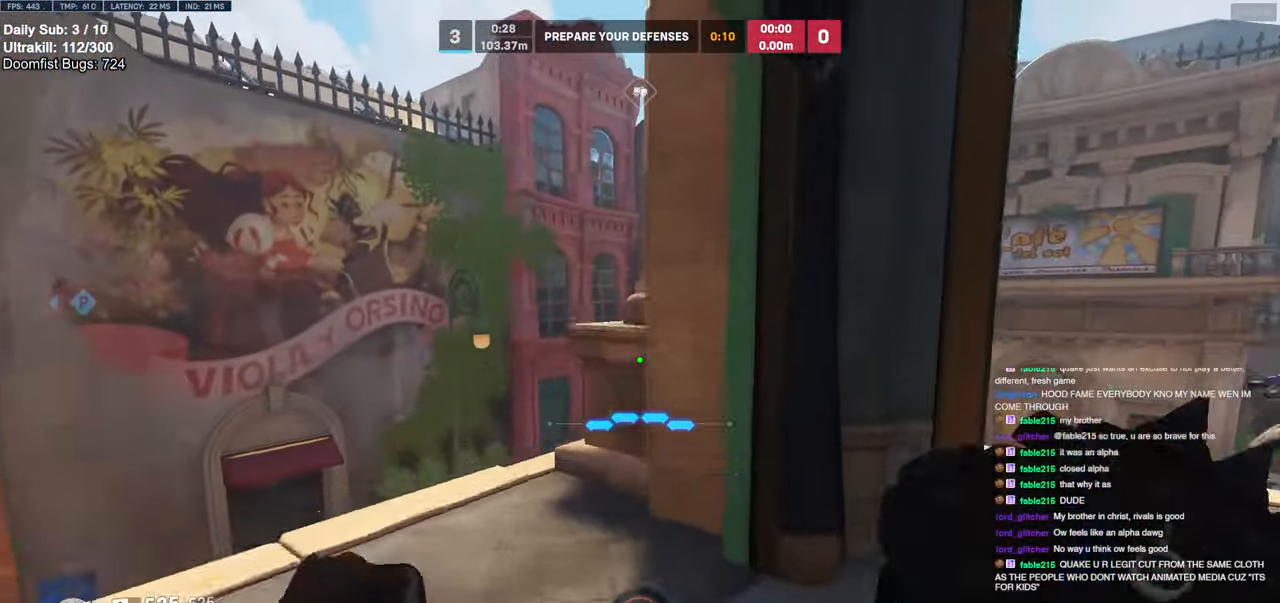
{"keys": ["a", "w"], "mouse": ["right"], "events": [[50, "a", "down"], [100, "mouse_right", "down"], [150, "space", "up"]]}
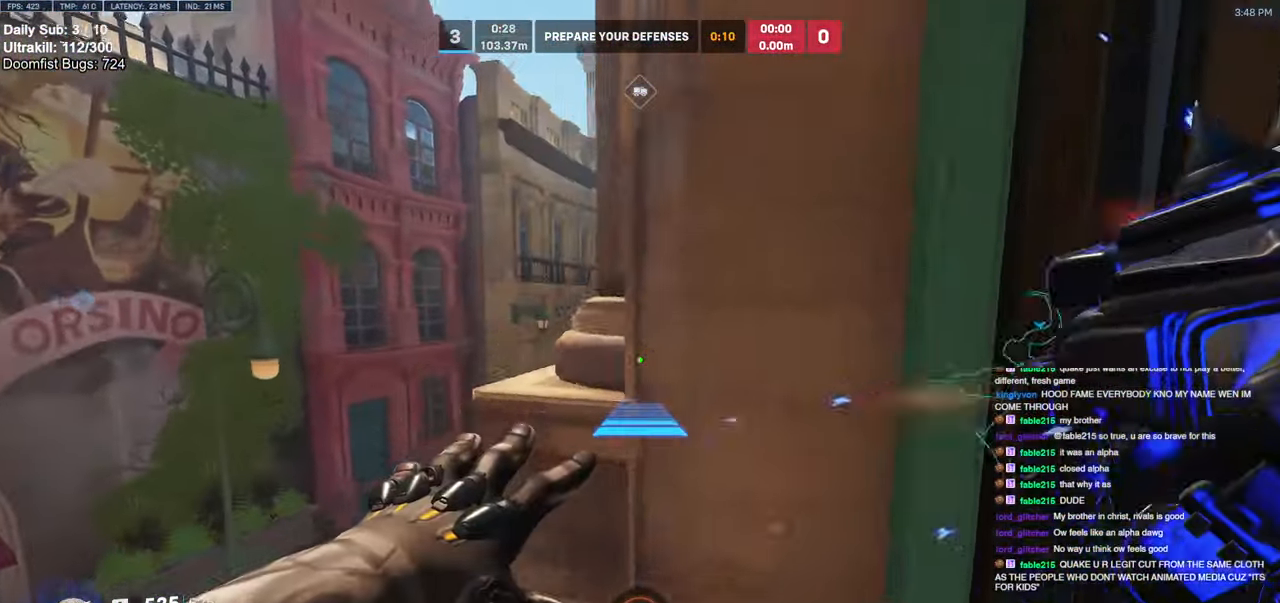
{"keys": ["w"], "mouse": [], "events": [[250, "space", "down"], [300, "a", "up"], [350, "space", "up"], [400, "mouse_right", "up"]]}
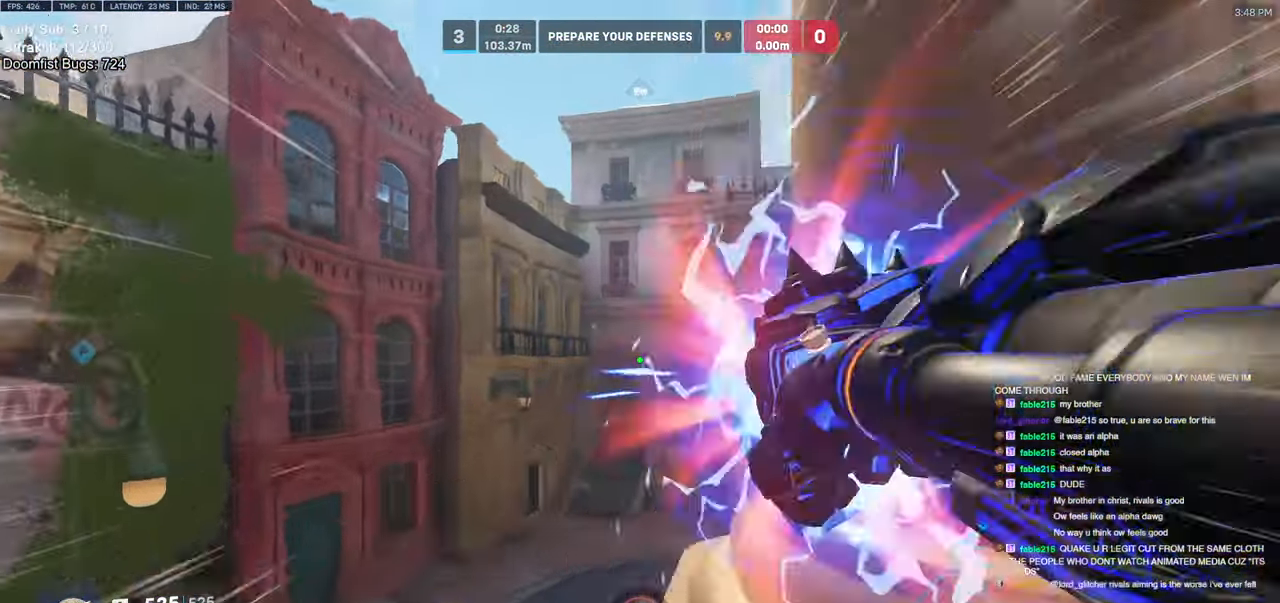
{"keys": ["w"], "mouse": [], "events": [[233, "space", "down"], [317, "space", "up"]]}
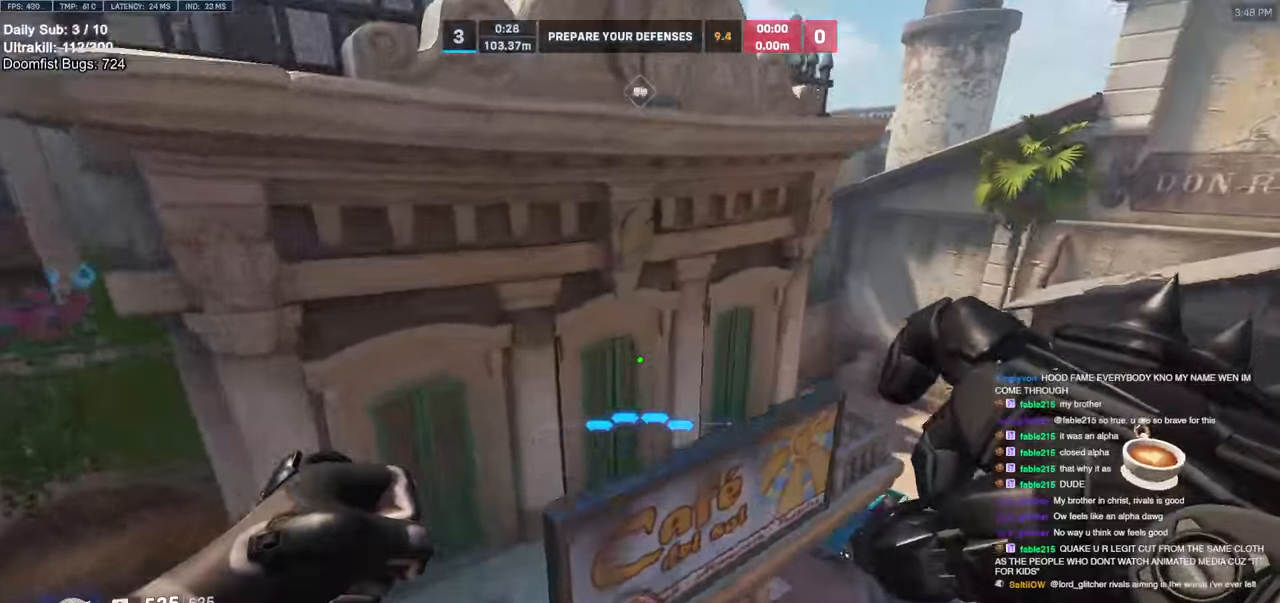
{"keys": ["d", "w"], "mouse": [], "events": [[100, "d", "down"]]}
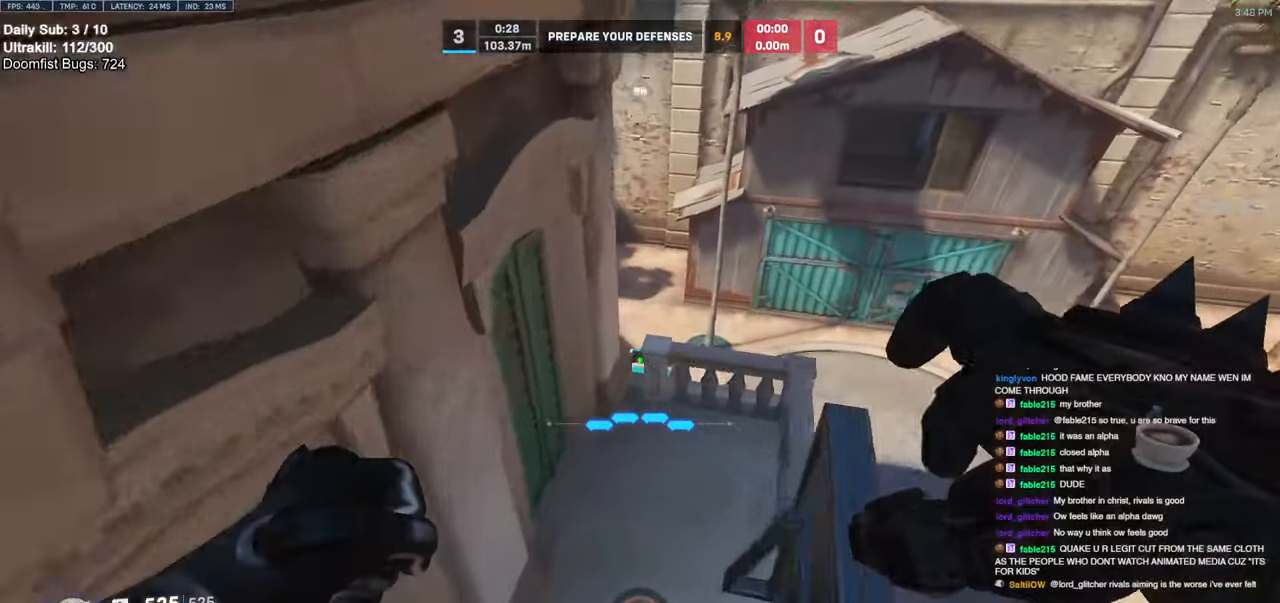
{"keys": ["w"], "mouse": [], "events": [[350, "d", "up"]]}
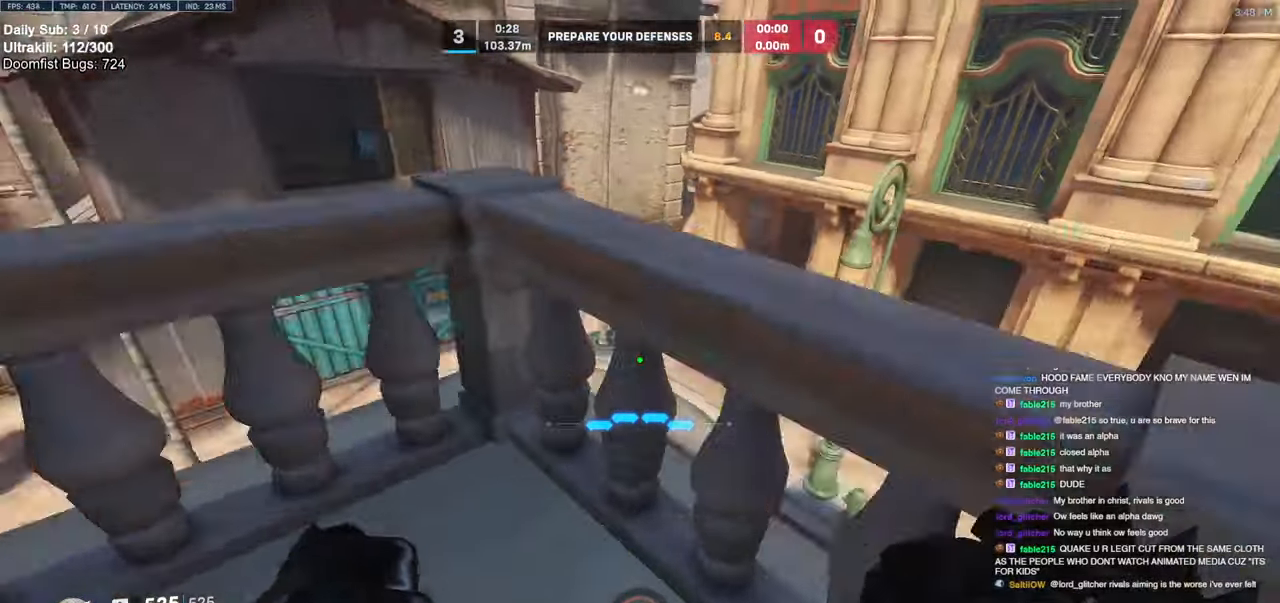
{"keys": ["w"], "mouse": [], "events": [[83, "d", "down"], [183, "melee", "down"], [317, "melee", "up"], [317, "space", "down"], [467, "d", "up"], [467, "space", "up"]]}
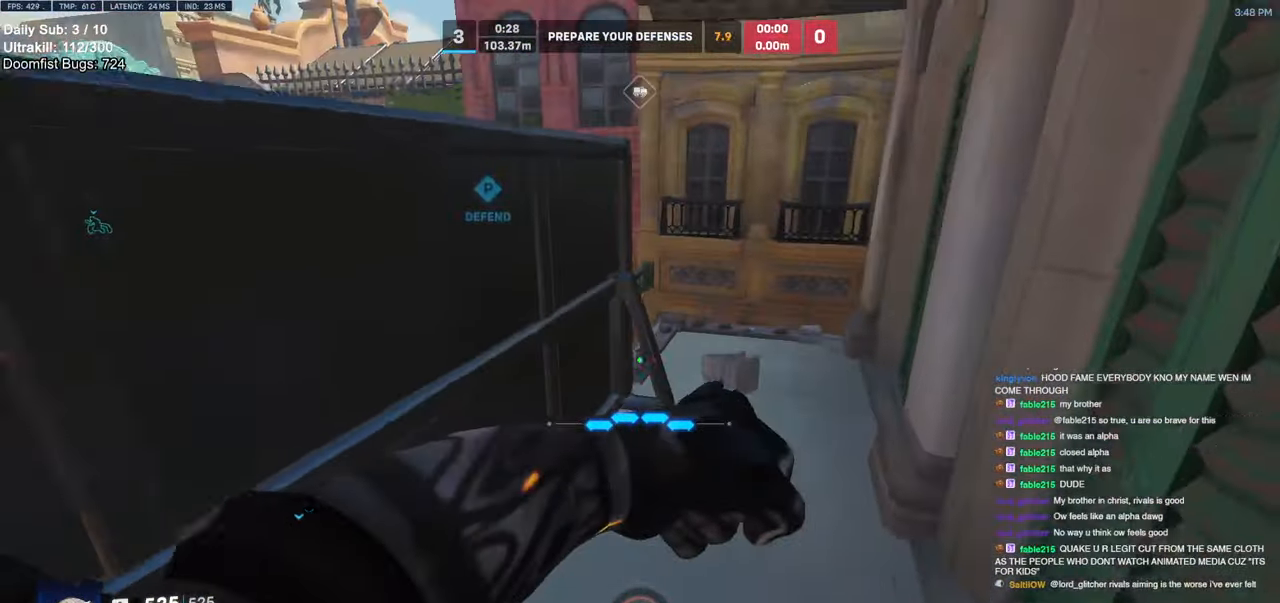
{"keys": ["w"], "mouse": [], "events": []}
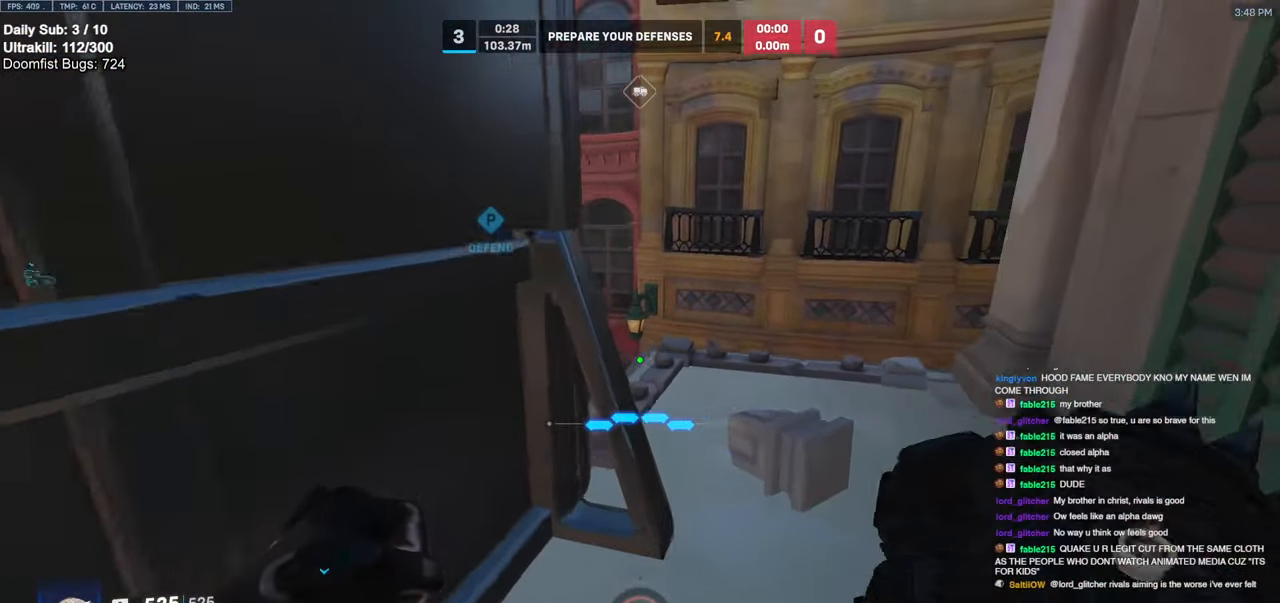
{"keys": ["d", "w"], "mouse": [], "events": [[17, "d", "down"], [350, "space", "down"], [400, "space", "up"]]}
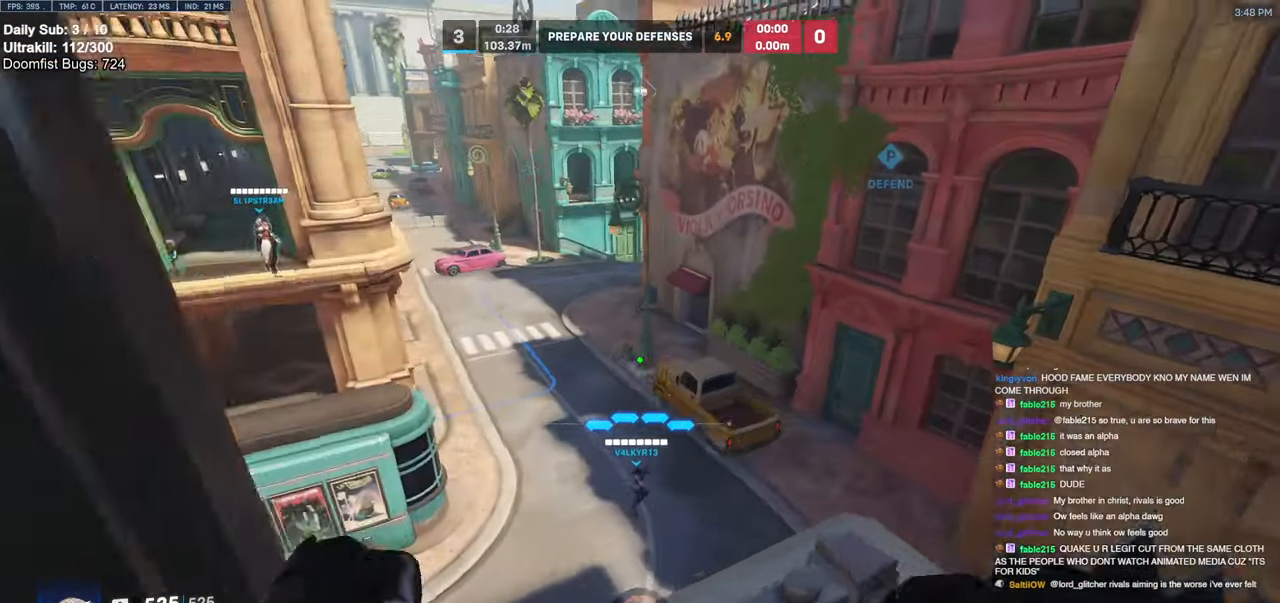
{"keys": ["w"], "mouse": [], "events": [[133, "w", "up"], [183, "d", "up"], [317, "w", "down"]]}